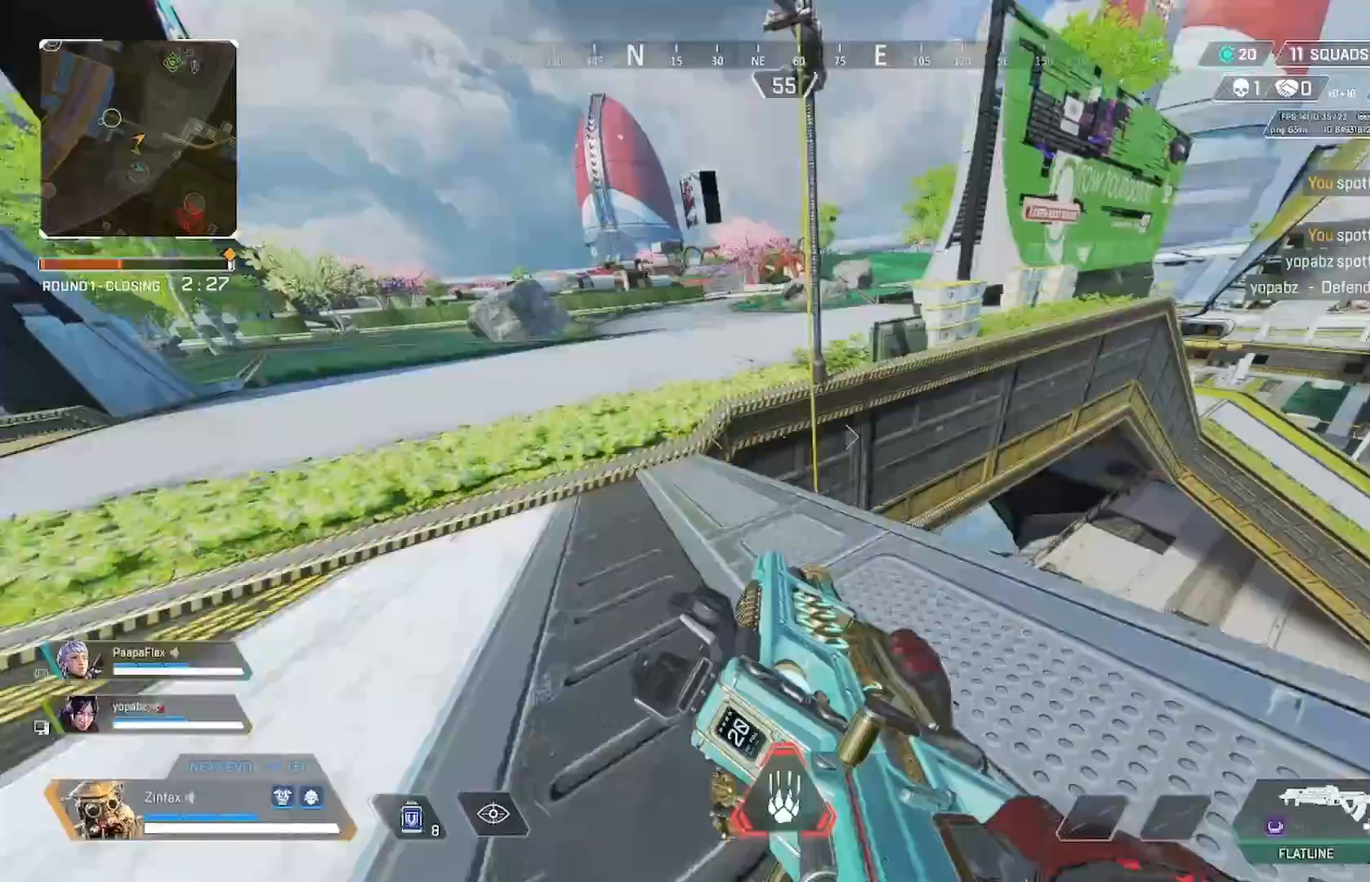
Gameplay with a controller (Xbox layout); each line is a JSON object with the inputs held at the frame after it. "events" lists button and stick changes between this image and that frame as [ms after this image, input, new state], when the widget could be followed in between.
{"buttons": [], "left_stick": "right", "right_stick": "right", "events": [[17, "A", "down"], [83, "A", "up"], [217, "R3", "down"], [217, "left_stick", "right"], [383, "R3", "up"], [433, "right_stick", "right"]]}
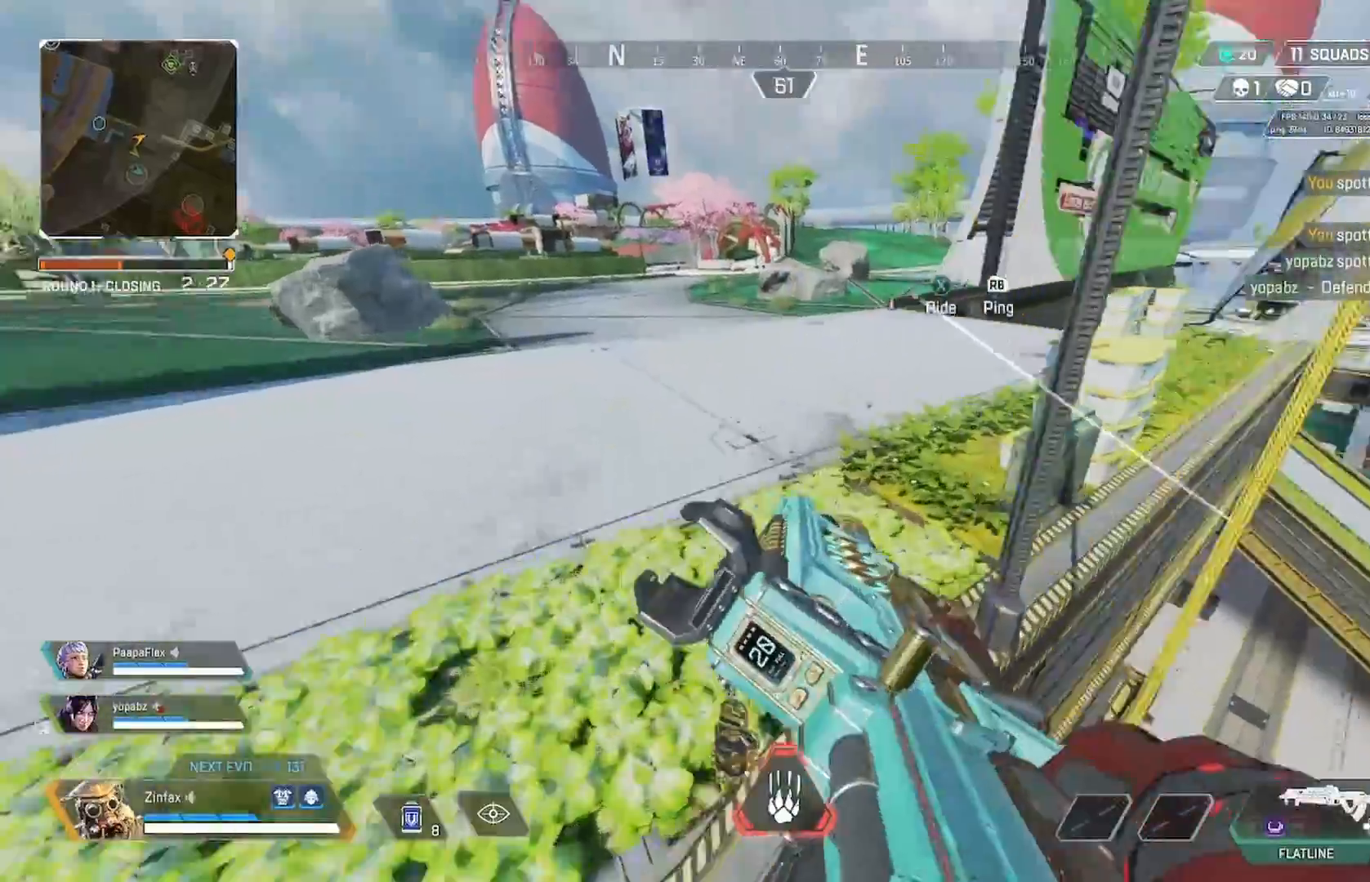
{"buttons": ["Y", "L3"], "left_stick": "up", "right_stick": "center", "events": [[233, "right_stick", "center"], [283, "Y", "down"], [283, "left_stick", "up-right"], [467, "L3", "down"], [483, "left_stick", "up"]]}
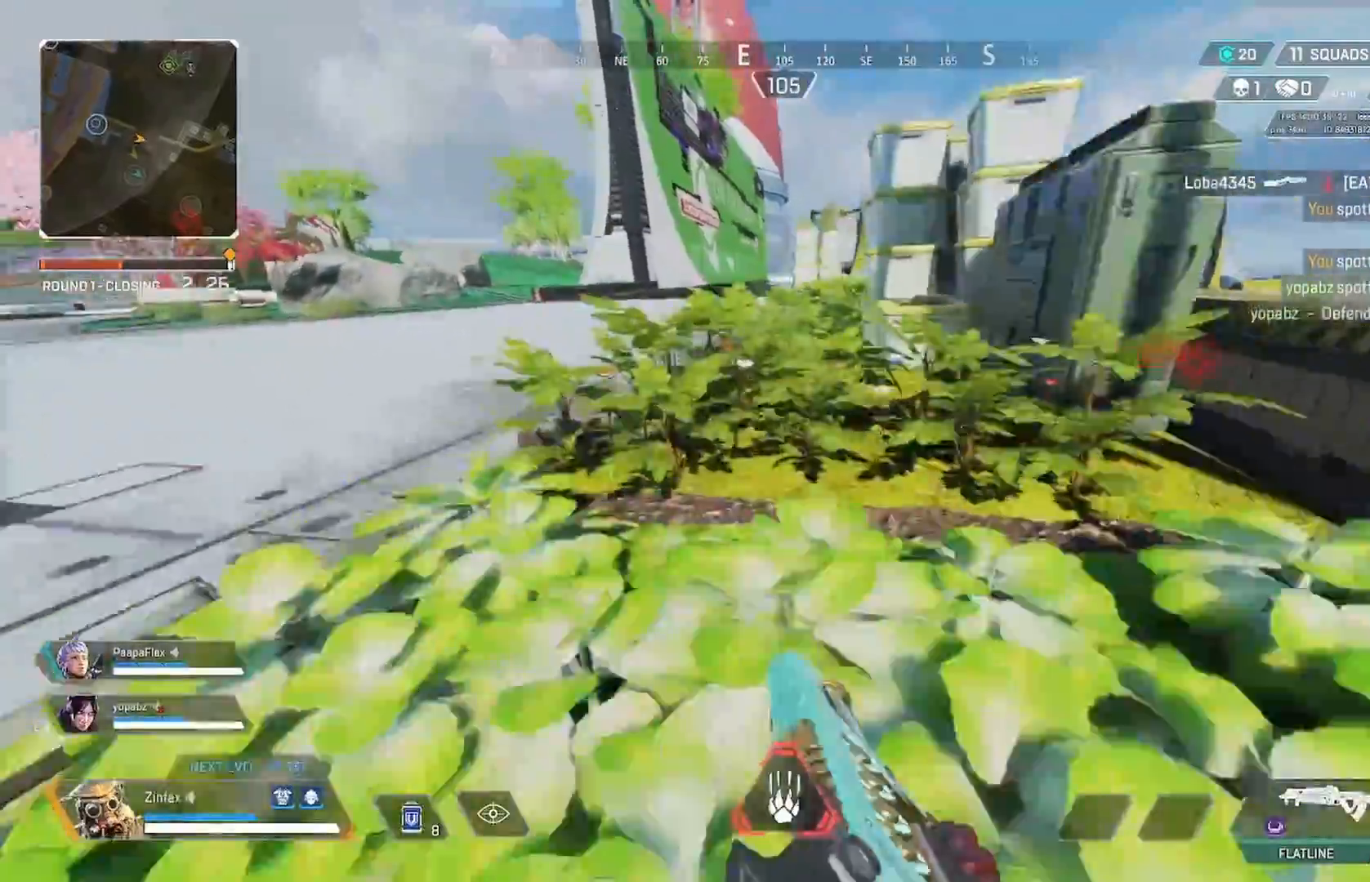
{"buttons": [], "left_stick": "up-left", "right_stick": "center", "events": [[17, "Y", "up"], [83, "L3", "up"], [167, "right_stick", "right"], [217, "L3", "down"], [267, "right_stick", "center"], [300, "left_stick", "up-left"], [350, "L3", "up"]]}
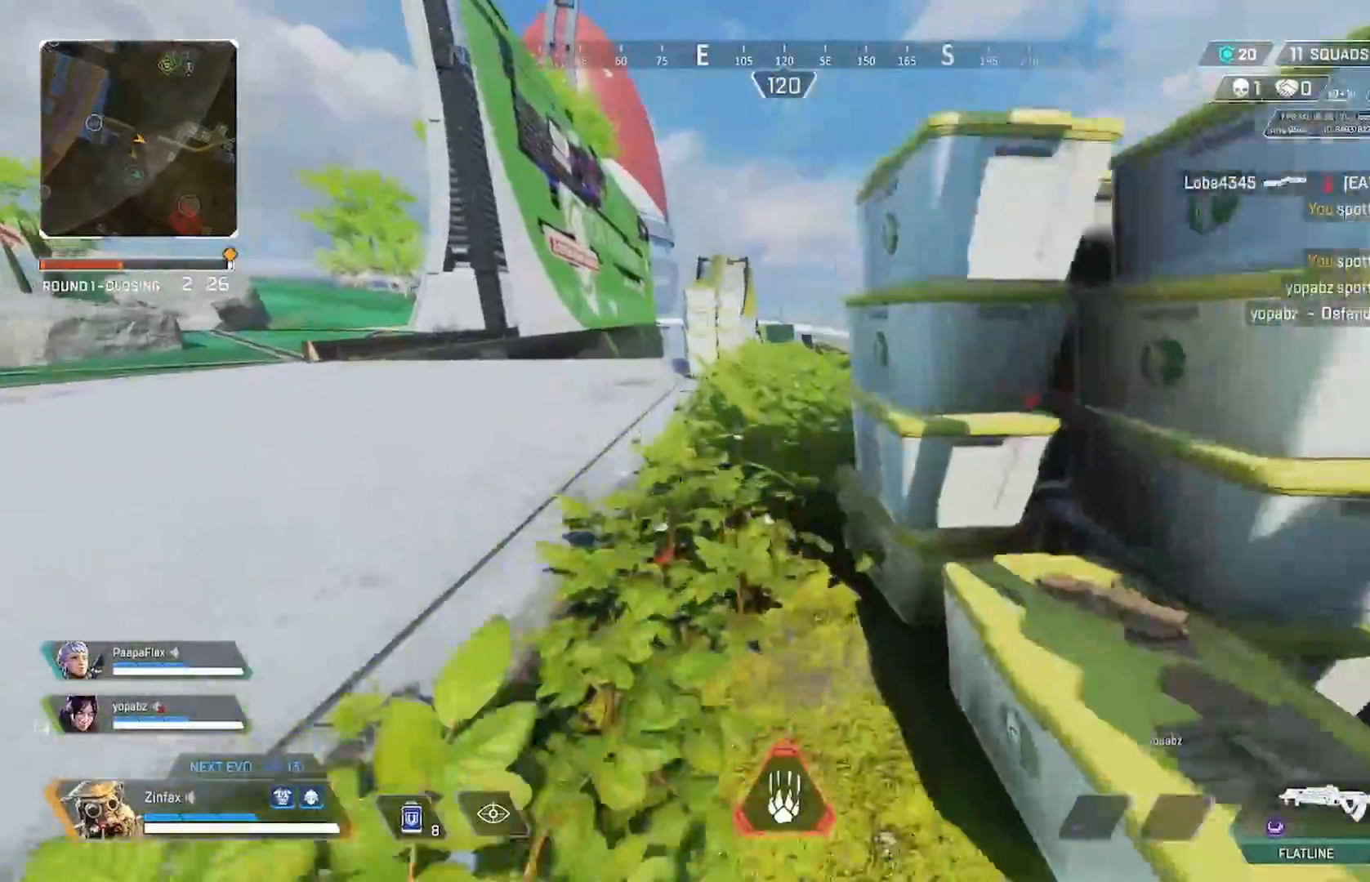
{"buttons": [], "left_stick": "up-left", "right_stick": "center", "events": []}
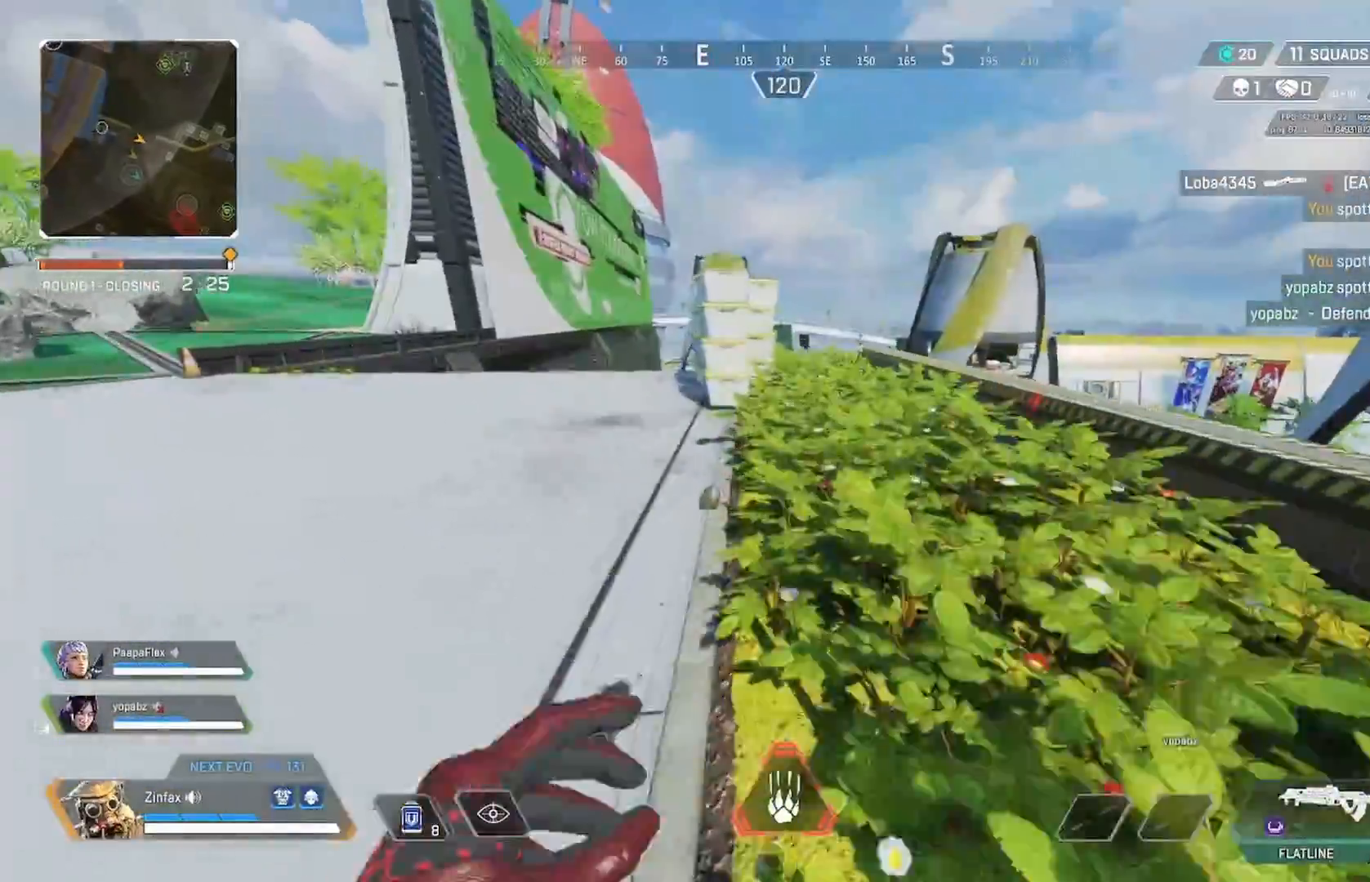
{"buttons": [], "left_stick": "up-left", "right_stick": "center", "events": [[250, "right_stick", "right"], [333, "right_stick", "center"], [383, "right_stick", "left"], [483, "right_stick", "center"]]}
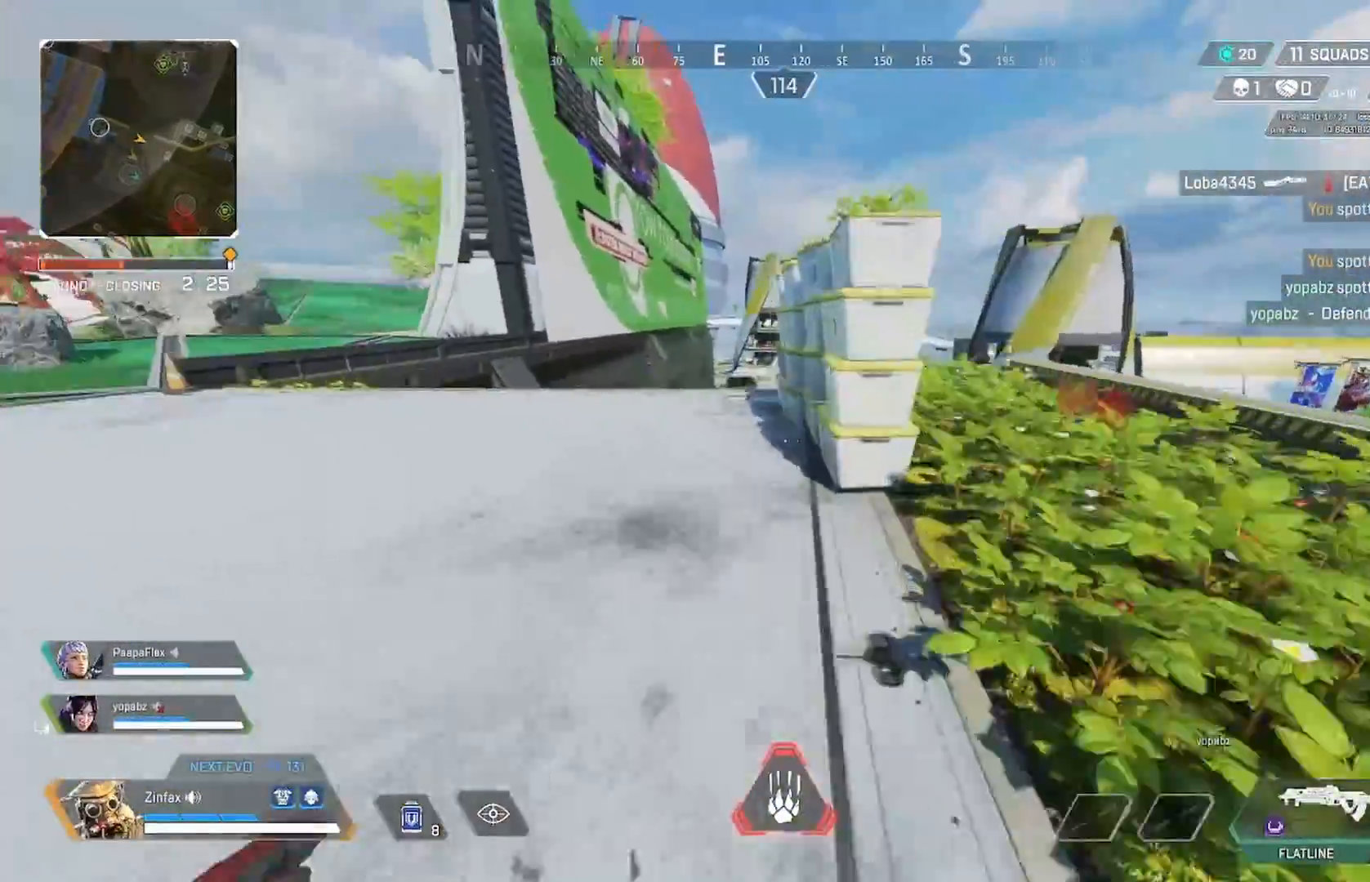
{"buttons": [], "left_stick": "up-left", "right_stick": "center", "events": []}
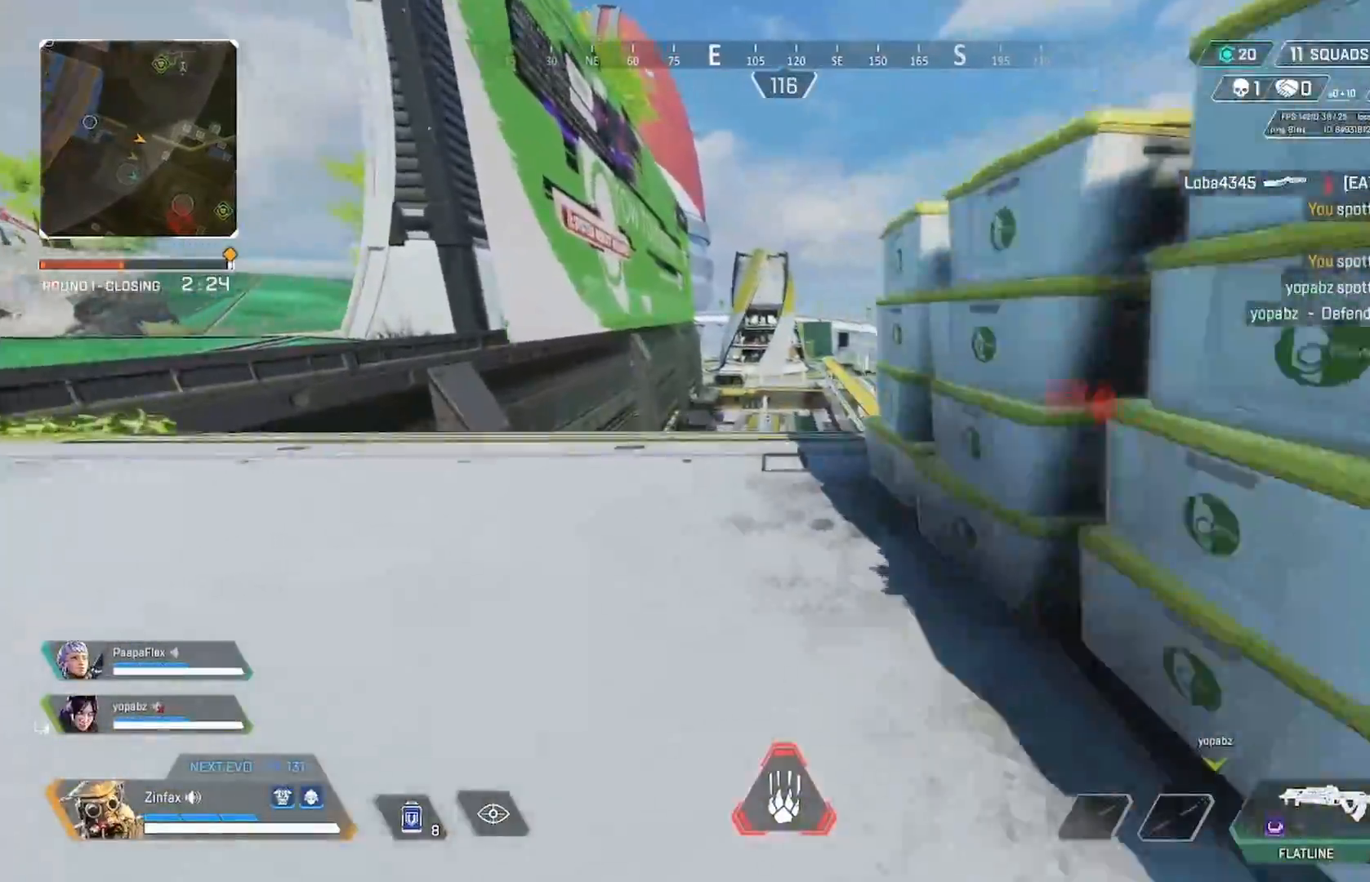
{"buttons": [], "left_stick": "up", "right_stick": "center", "events": [[433, "left_stick", "up"]]}
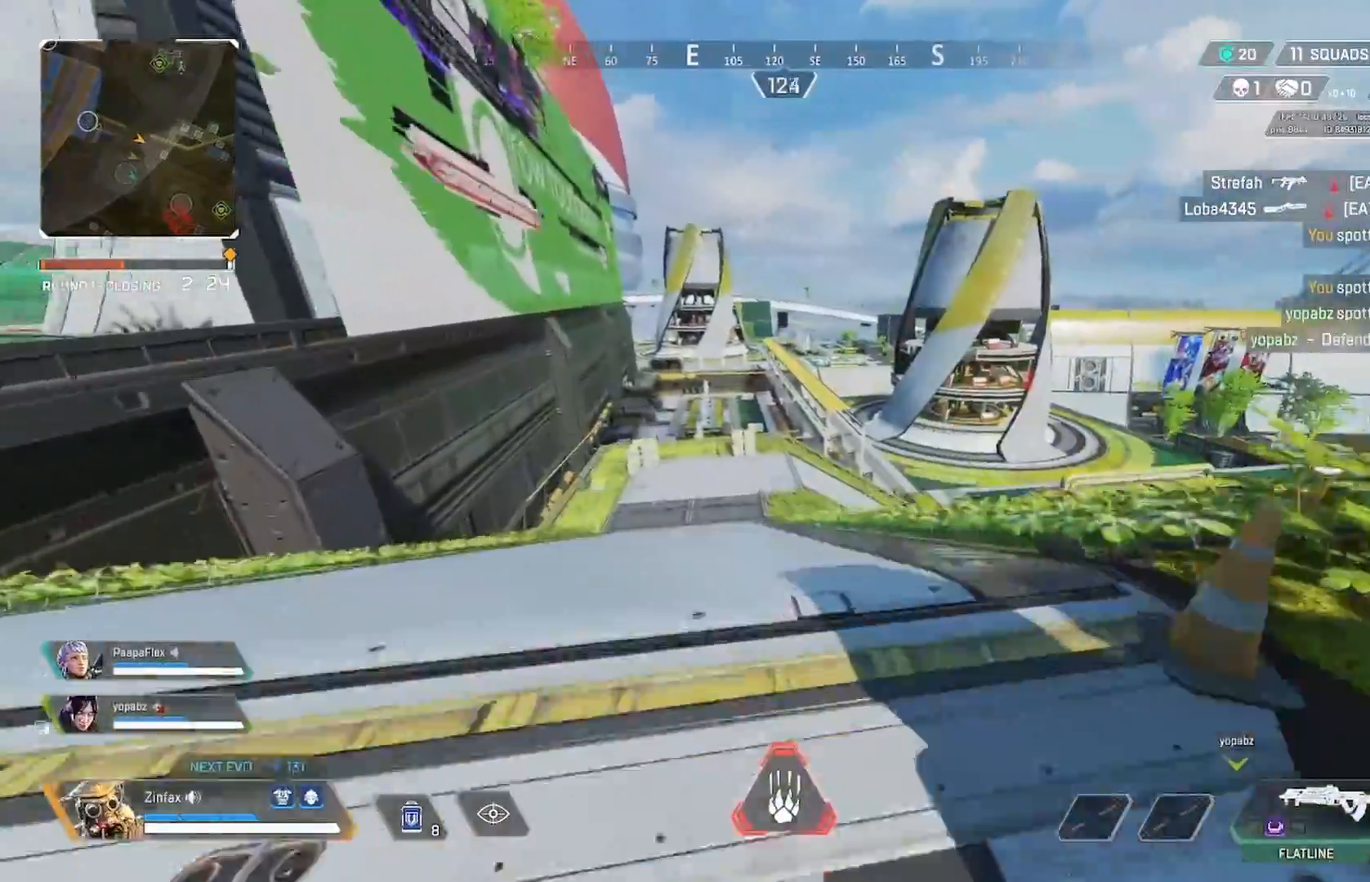
{"buttons": [], "left_stick": "center", "right_stick": "center", "events": [[133, "R3", "down"], [217, "R3", "up"], [350, "left_stick", "center"]]}
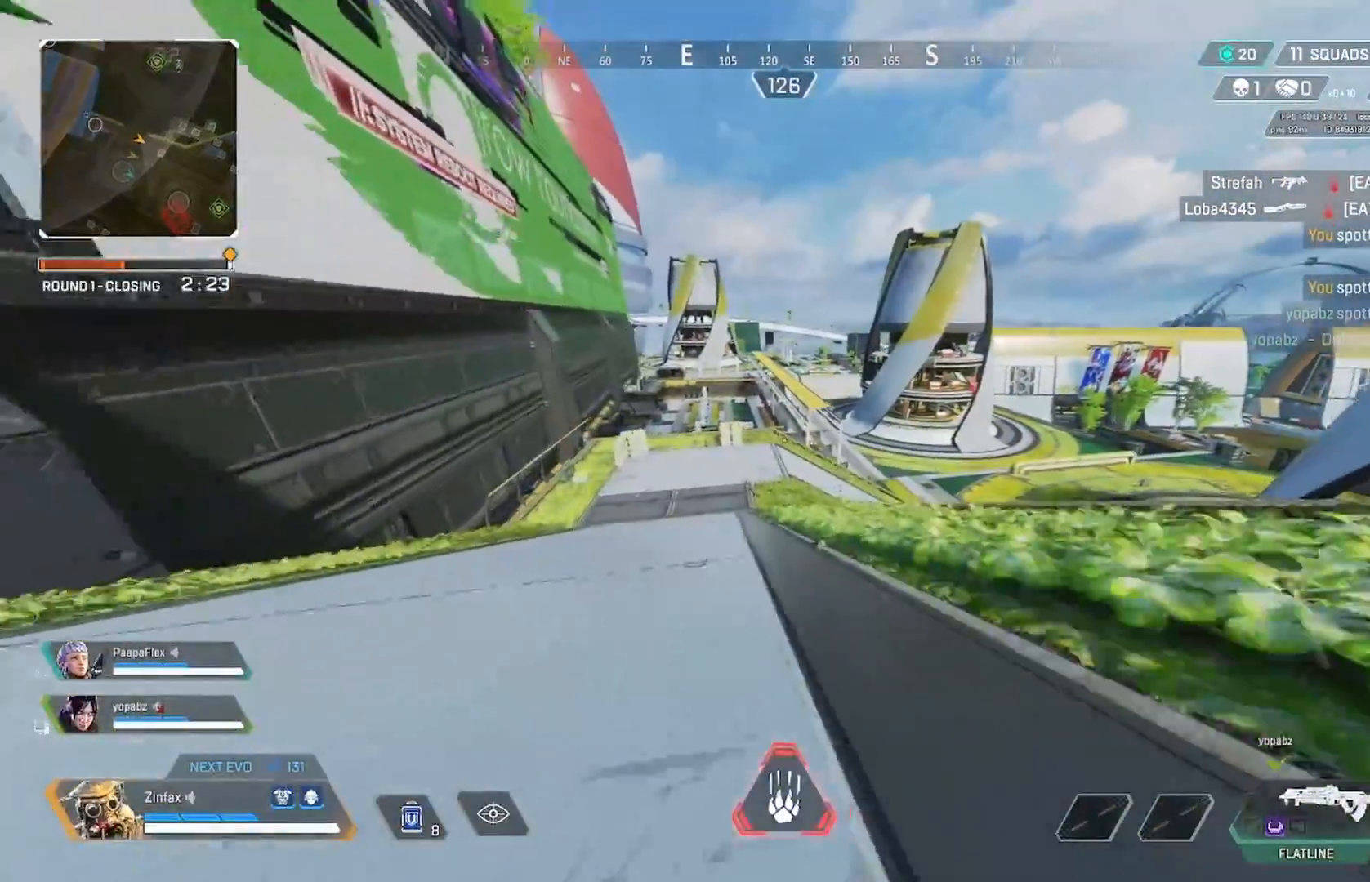
{"buttons": [], "left_stick": "center", "right_stick": "right", "events": [[450, "right_stick", "right"]]}
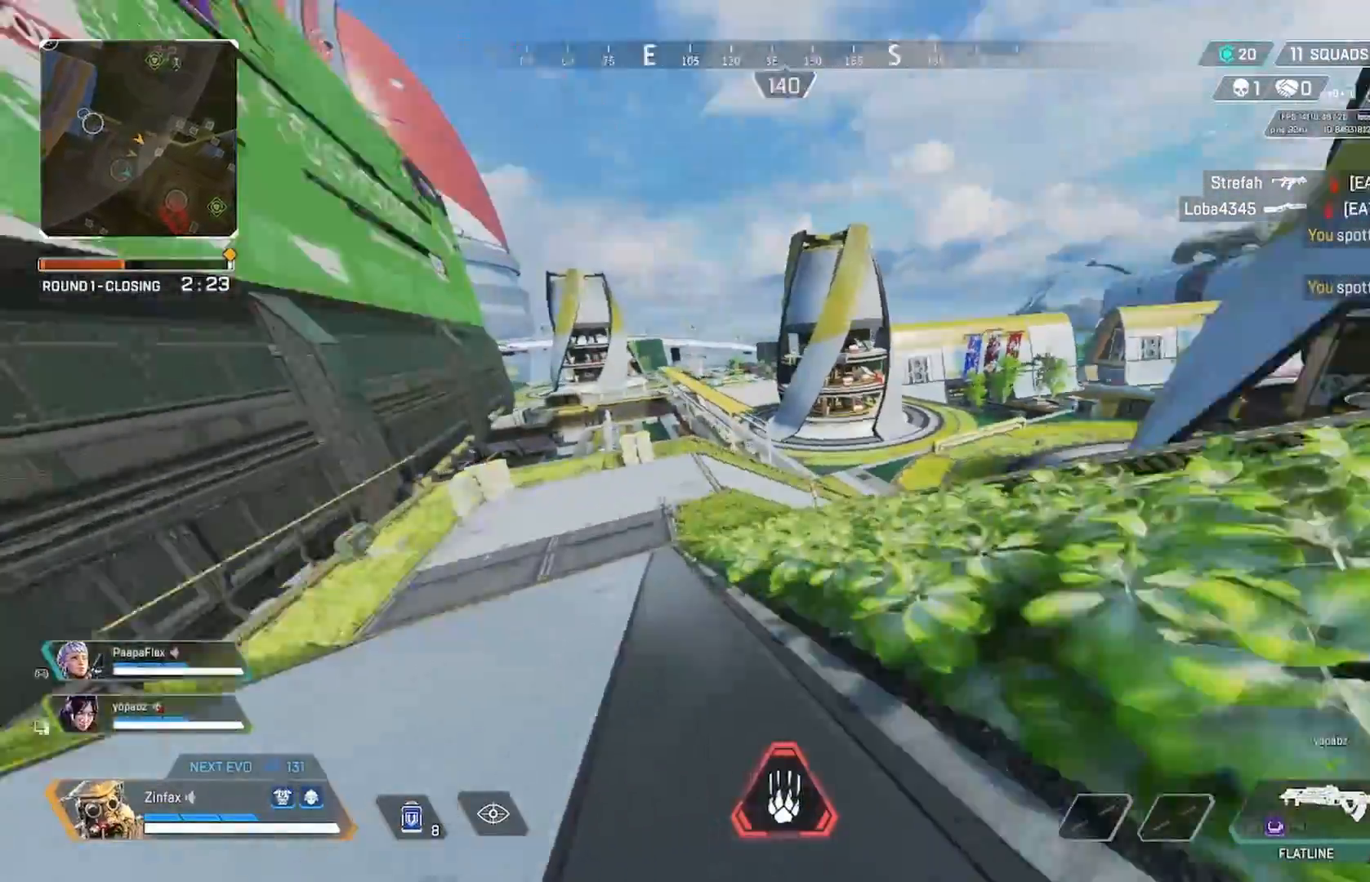
{"buttons": [], "left_stick": "center", "right_stick": "center", "events": [[83, "right_stick", "center"], [300, "A", "down"], [433, "A", "up"]]}
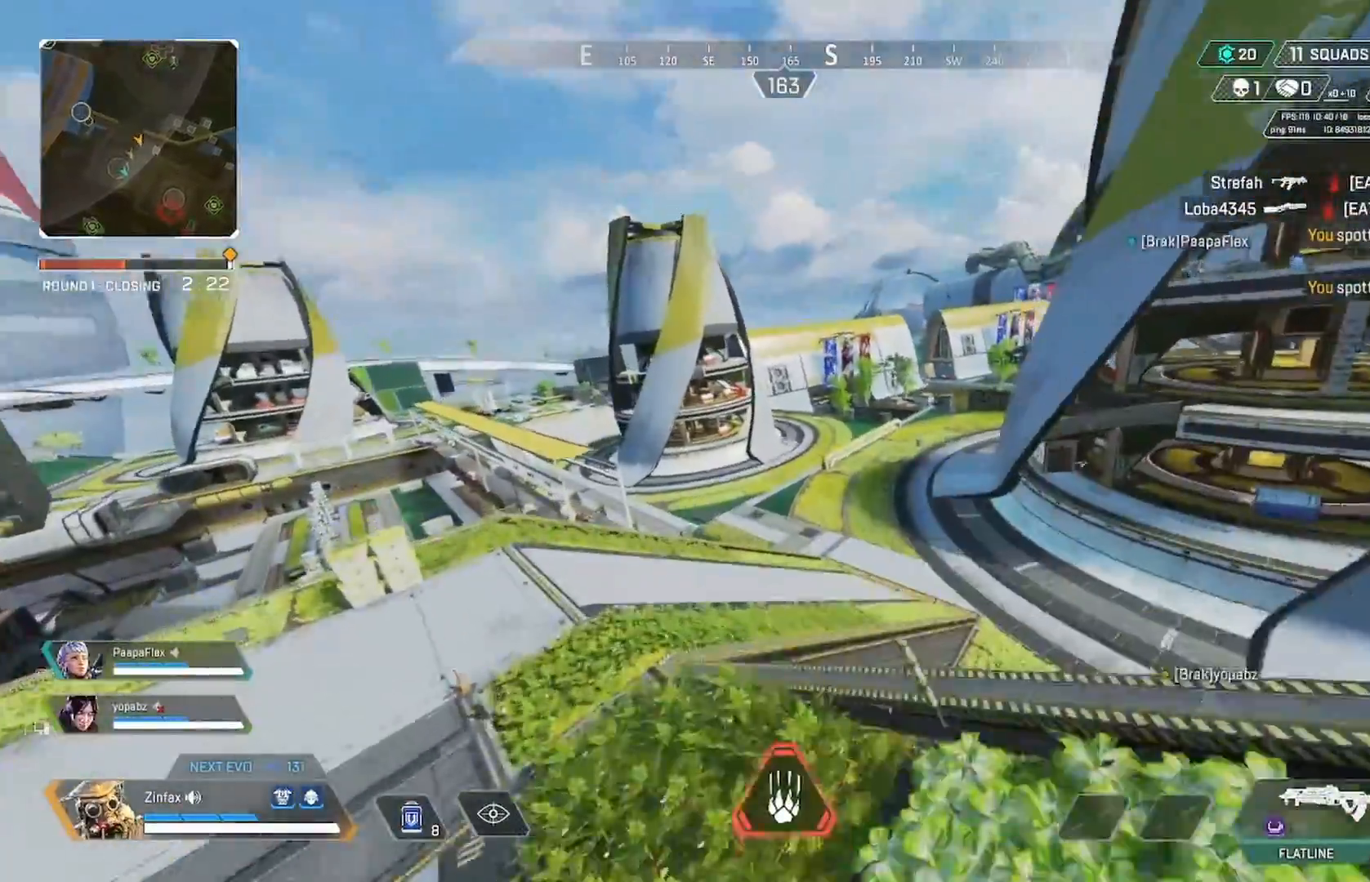
{"buttons": [], "left_stick": "center", "right_stick": "center", "events": [[17, "R1", "down"], [67, "R1", "up"], [117, "R1", "down"], [367, "R1", "up"]]}
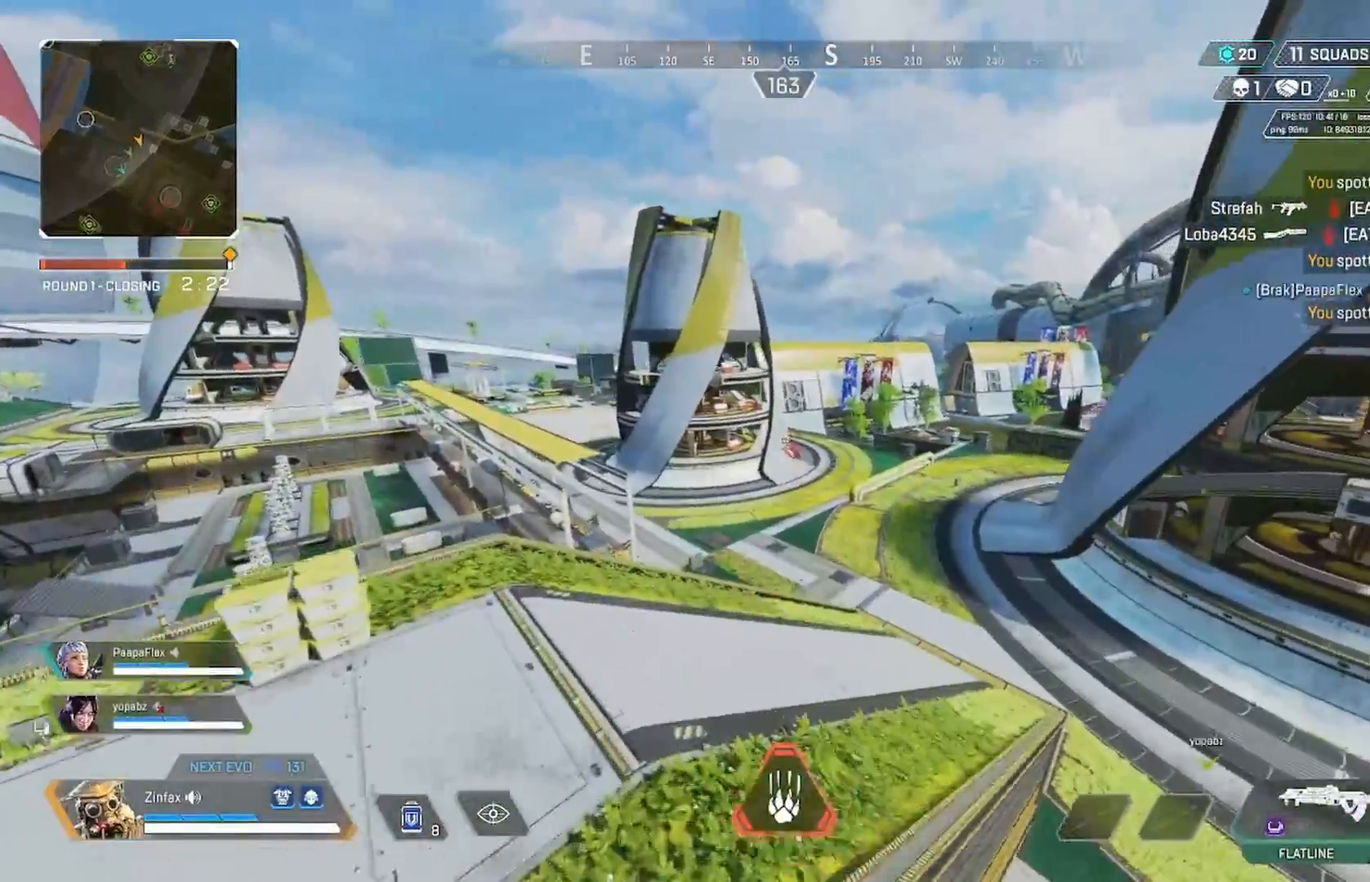
{"buttons": [], "left_stick": "up", "right_stick": "center", "events": [[33, "Y", "down"], [117, "Y", "up"], [250, "left_stick", "up"], [400, "right_stick", "left"], [467, "right_stick", "center"]]}
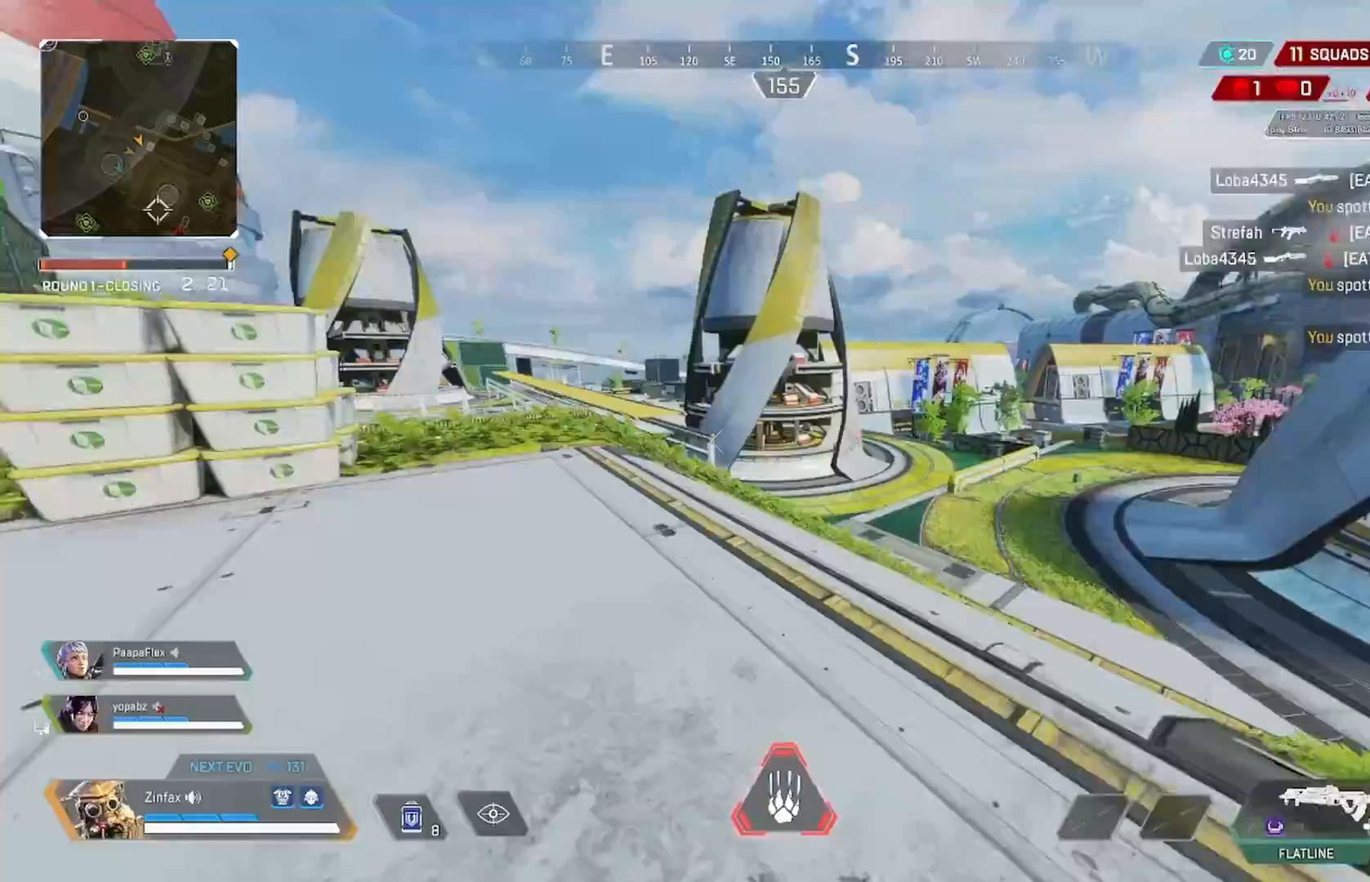
{"buttons": ["L2"], "left_stick": "up", "right_stick": "center", "events": [[267, "L2", "down"]]}
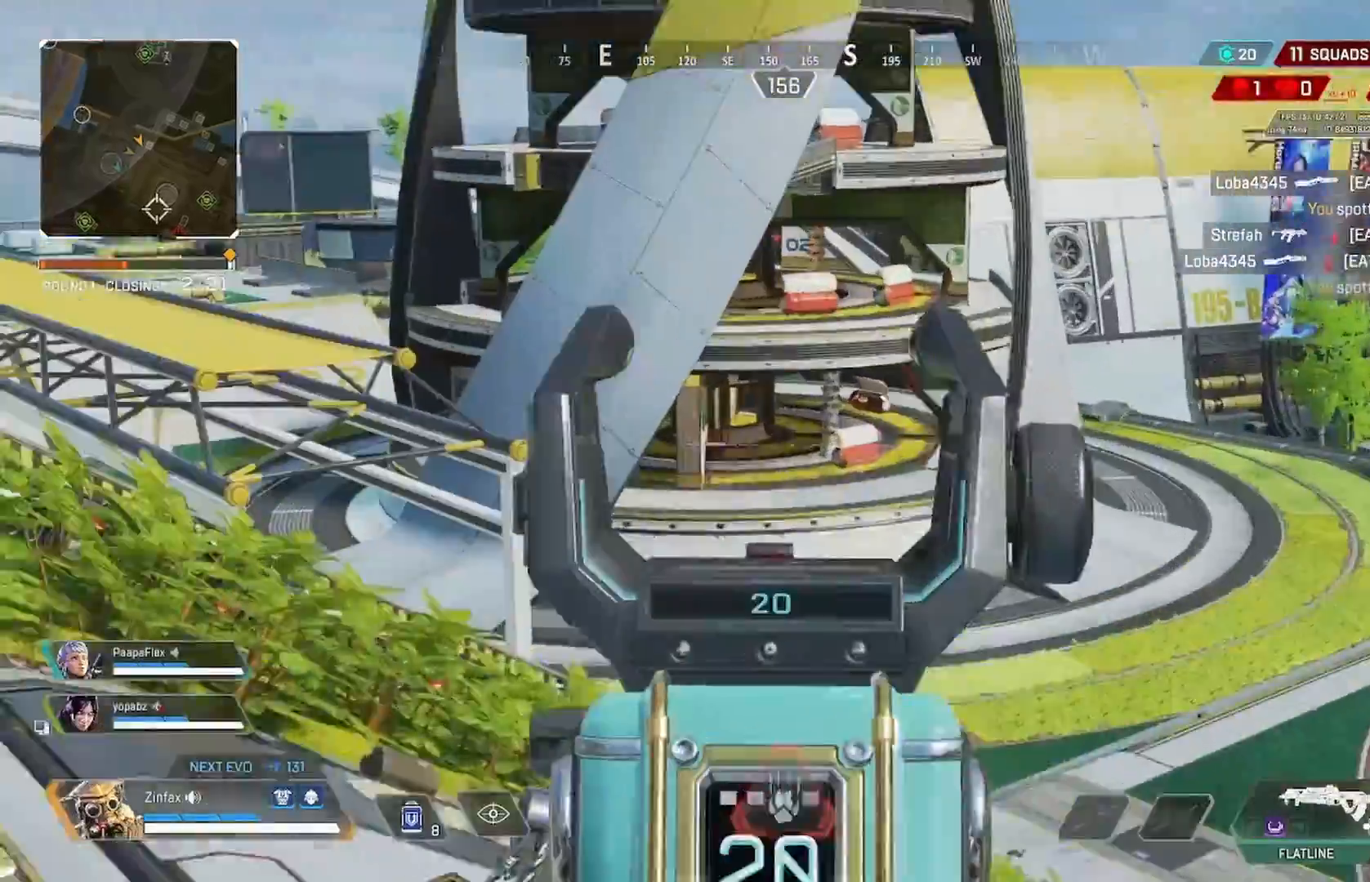
{"buttons": ["L2"], "left_stick": "up-left", "right_stick": "center", "events": [[17, "L2", "up"], [83, "L2", "down"], [150, "left_stick", "up-left"]]}
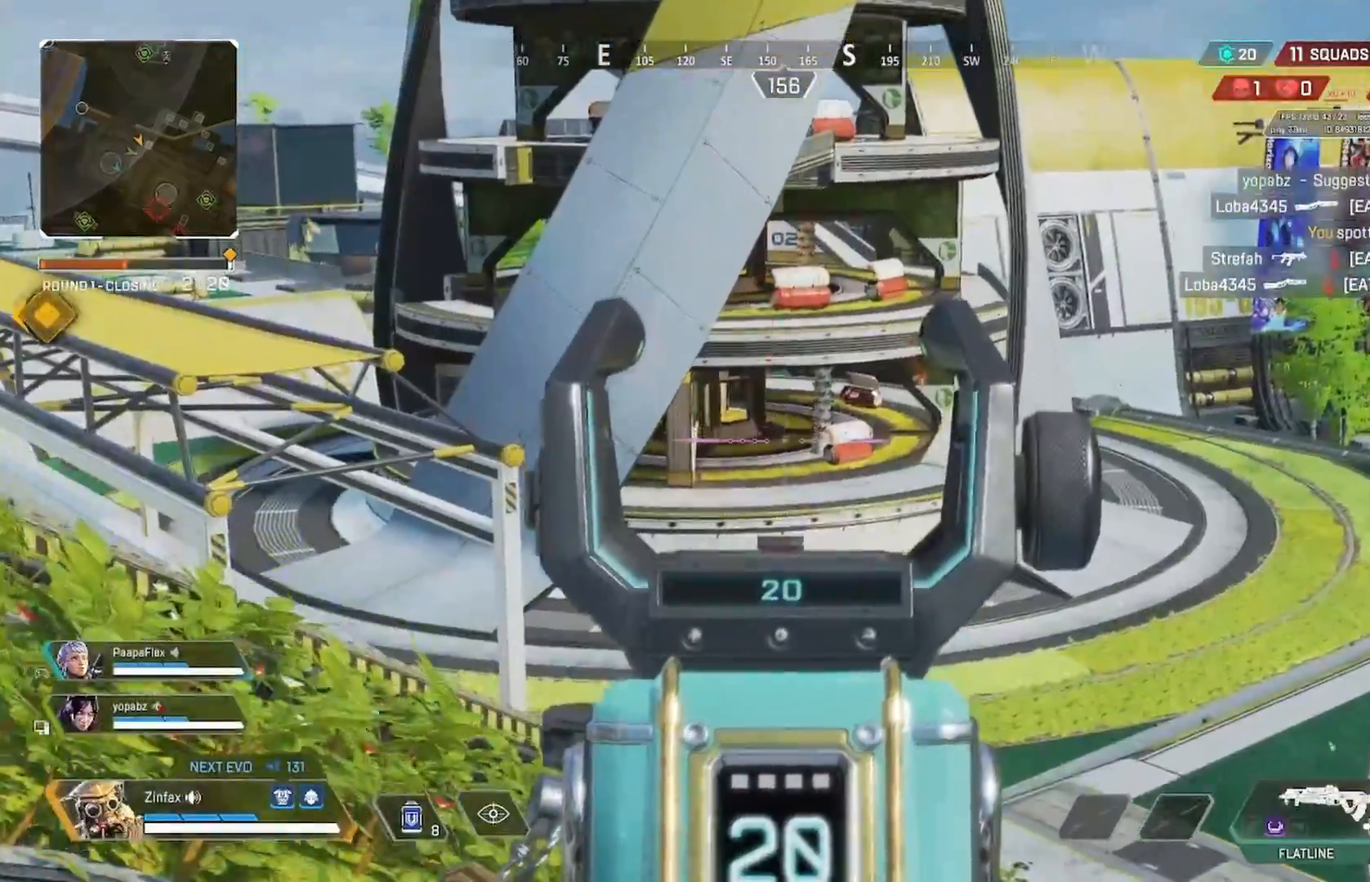
{"buttons": [], "left_stick": "up", "right_stick": "center", "events": [[233, "left_stick", "center"], [233, "right_stick", "left"], [250, "L2", "up"], [317, "left_stick", "up-right"], [383, "right_stick", "center"], [467, "left_stick", "up"]]}
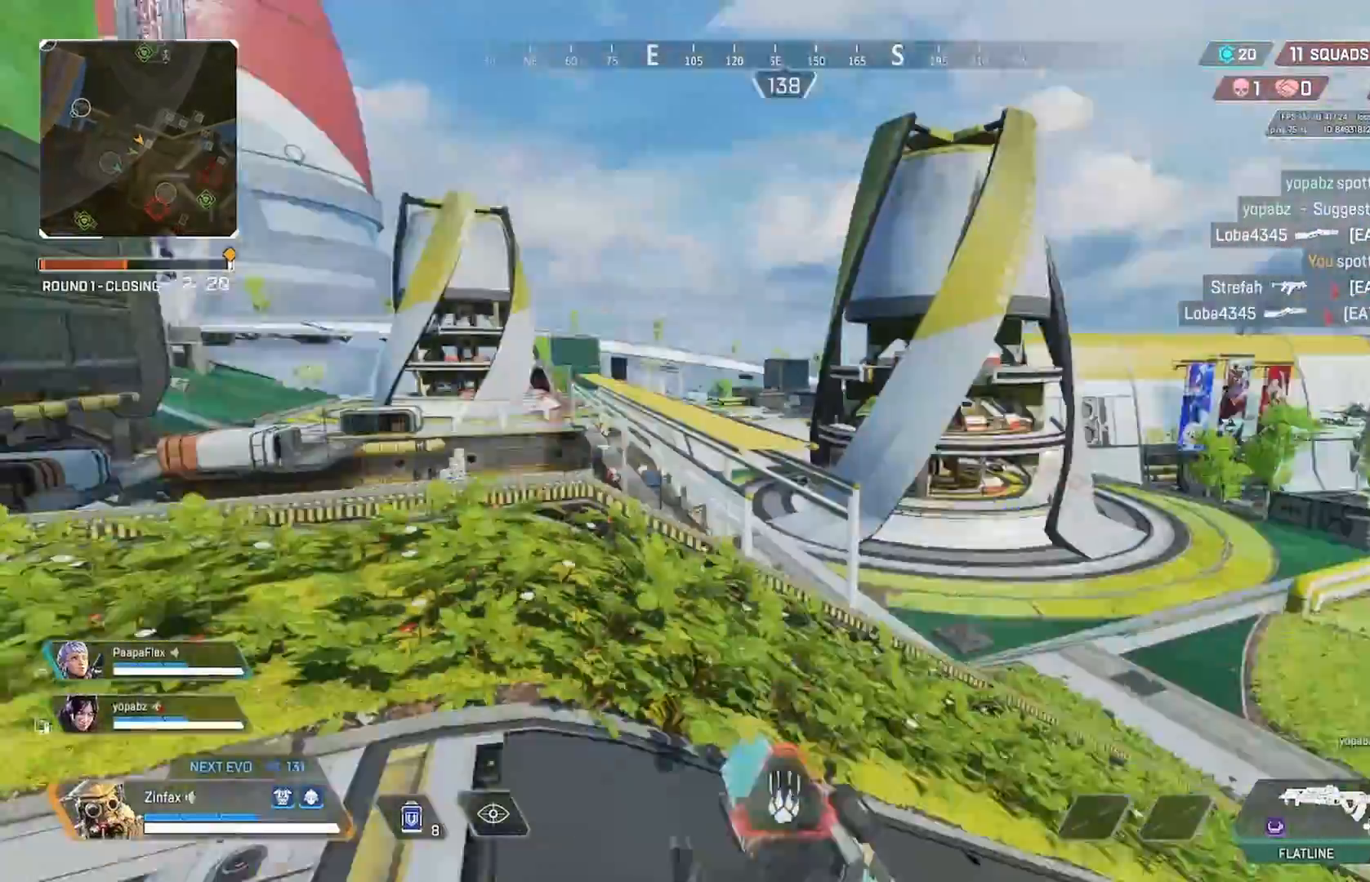
{"buttons": [], "left_stick": "left", "right_stick": "center", "events": [[117, "left_stick", "left"]]}
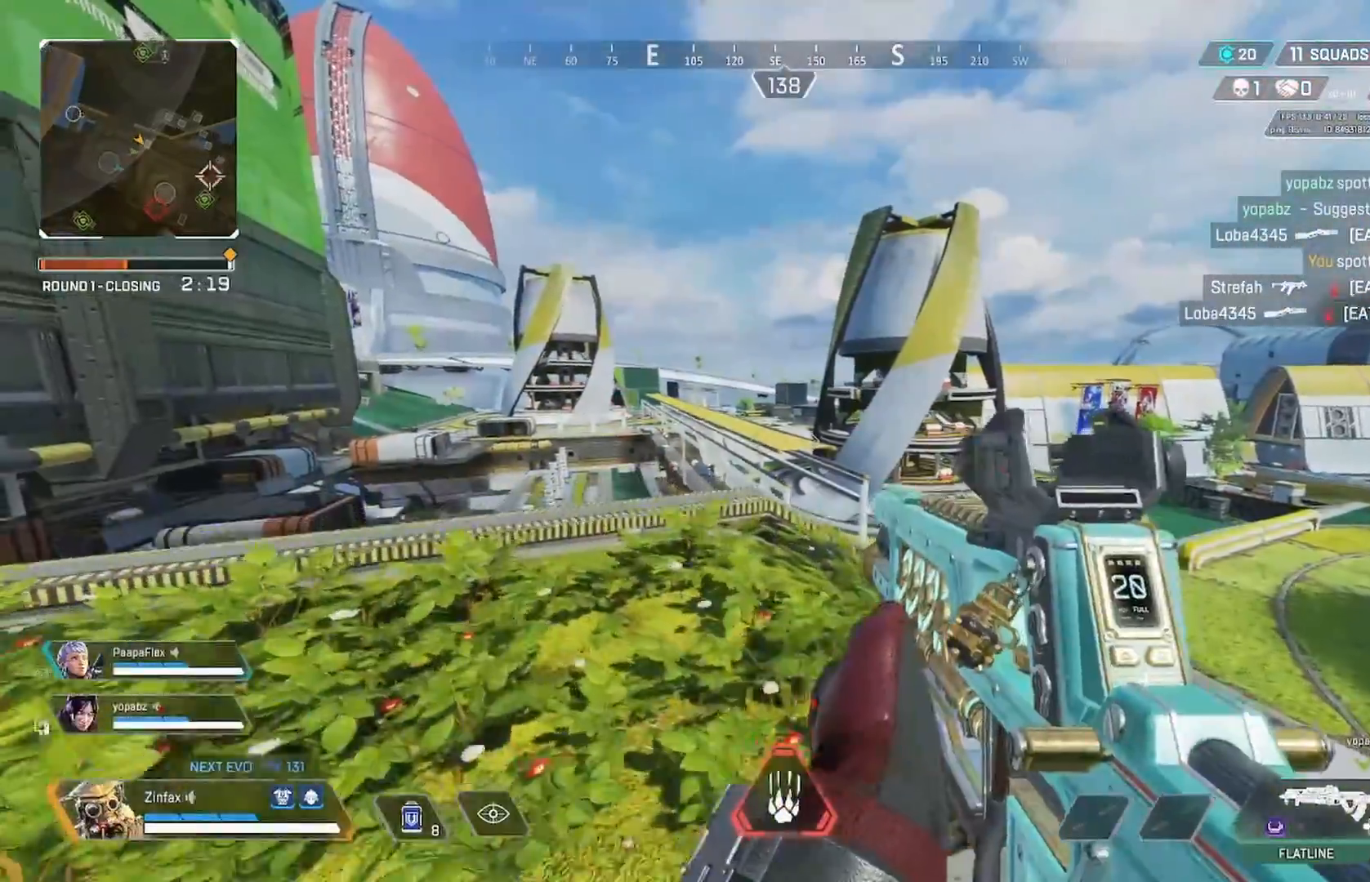
{"buttons": [], "left_stick": "center", "right_stick": "center", "events": [[183, "left_stick", "center"]]}
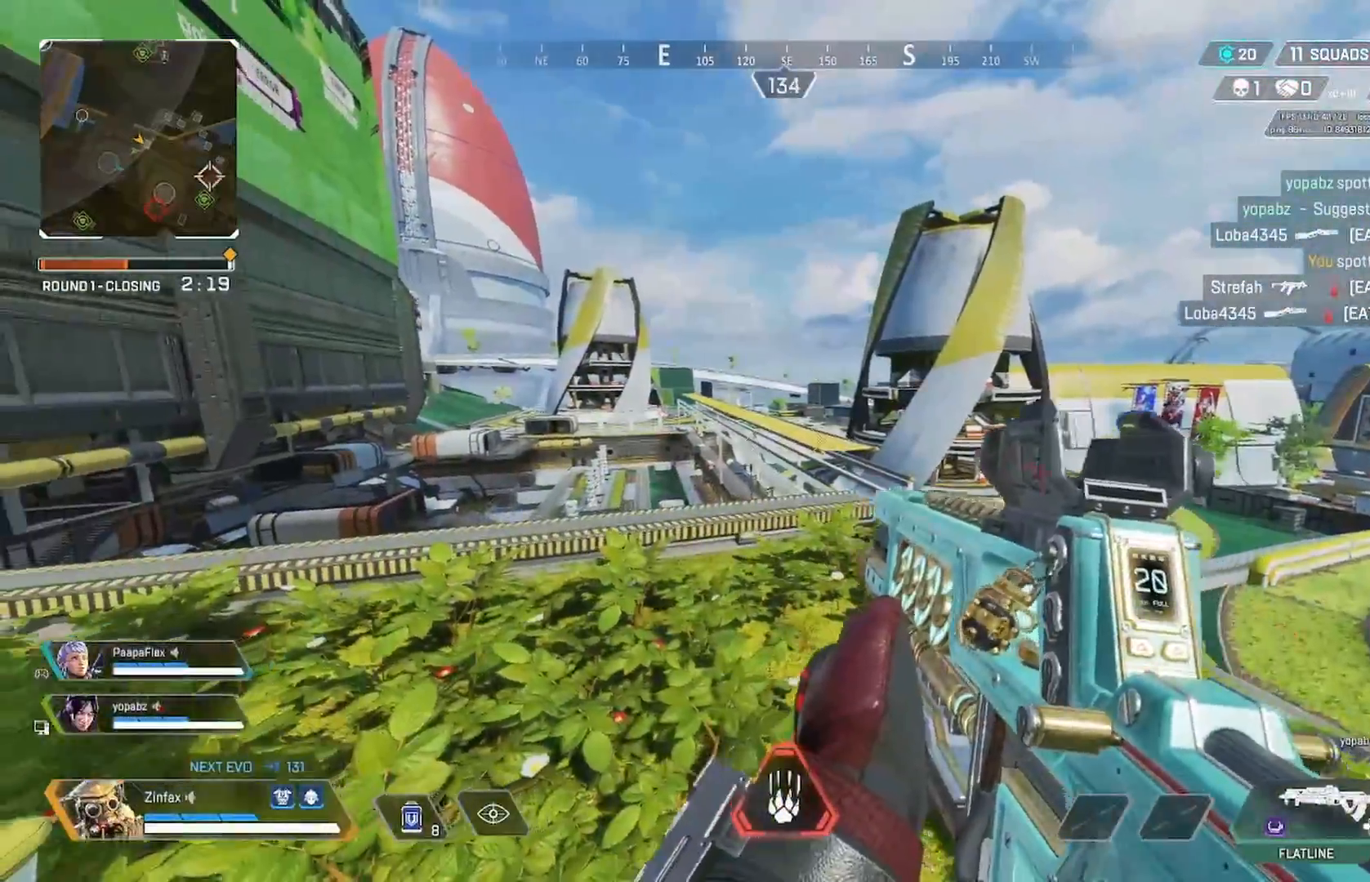
{"buttons": [], "left_stick": "left", "right_stick": "left", "events": [[333, "left_stick", "up-left"], [367, "right_stick", "left"], [383, "left_stick", "left"]]}
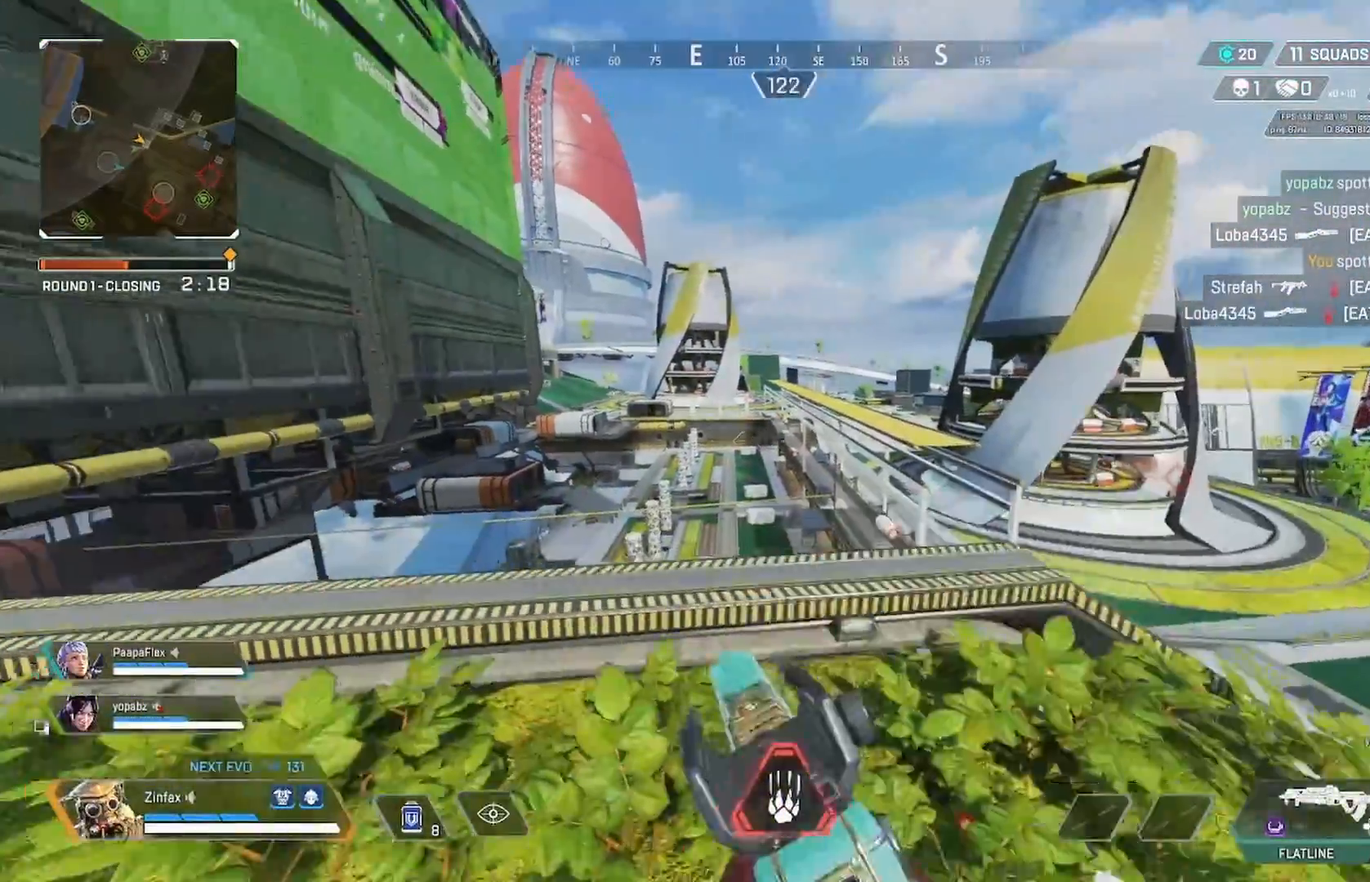
{"buttons": [], "left_stick": "down-right", "right_stick": "center", "events": [[50, "right_stick", "center"], [233, "left_stick", "center"], [433, "left_stick", "down-right"]]}
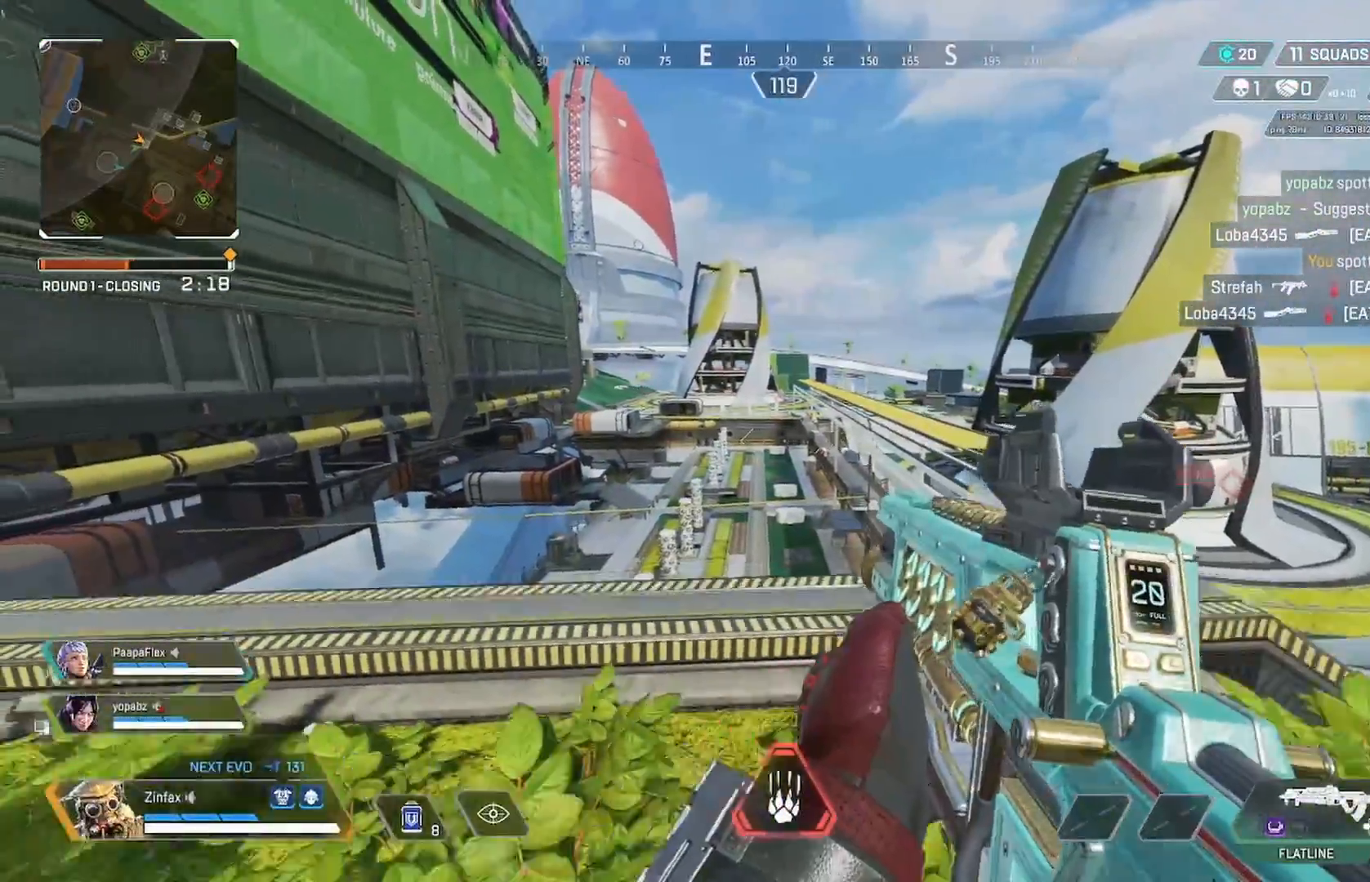
{"buttons": [], "left_stick": "left", "right_stick": "center", "events": [[167, "left_stick", "center"], [283, "left_stick", "down-left"], [283, "right_stick", "left"], [383, "L2", "down"], [383, "left_stick", "left"], [450, "right_stick", "center"], [483, "L2", "up"]]}
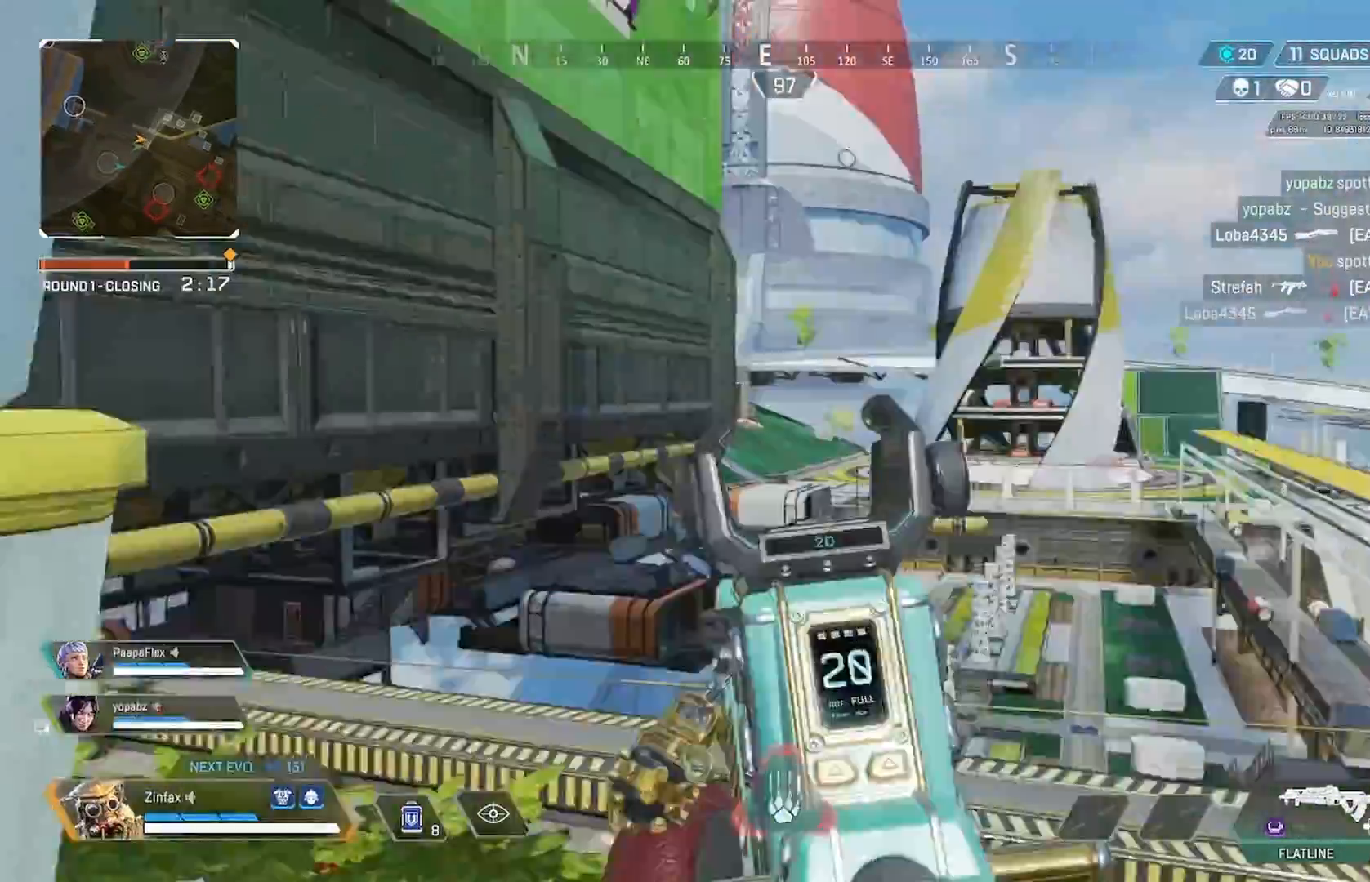
{"buttons": [], "left_stick": "down-right", "right_stick": "down-right", "events": [[117, "left_stick", "center"], [367, "right_stick", "down-right"], [400, "left_stick", "down-right"]]}
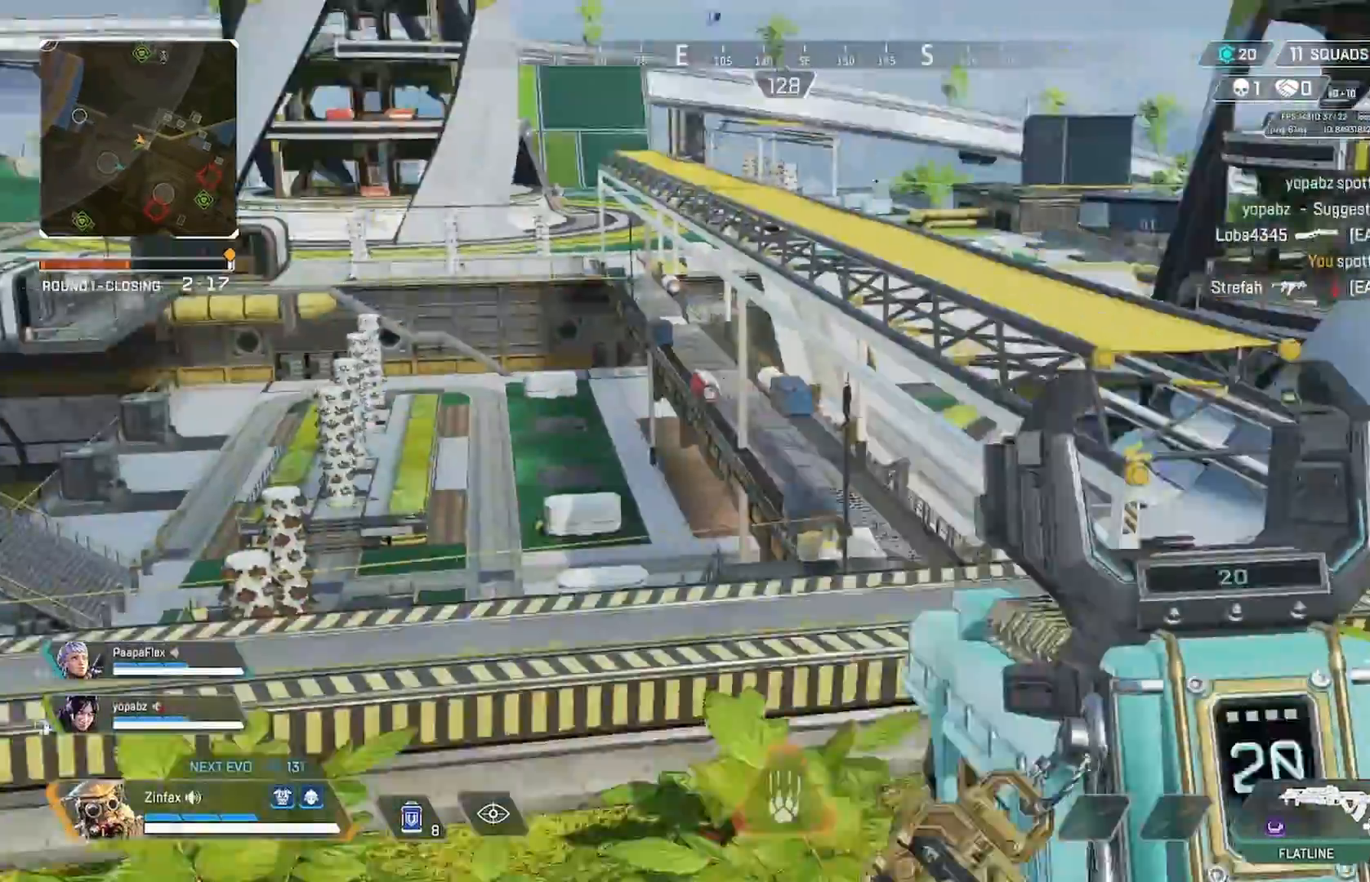
{"buttons": ["L2"], "left_stick": "left", "right_stick": "up-left", "events": [[50, "right_stick", "center"], [283, "left_stick", "down"], [383, "left_stick", "down-left"], [433, "right_stick", "up-left"], [467, "L2", "down"], [500, "left_stick", "left"]]}
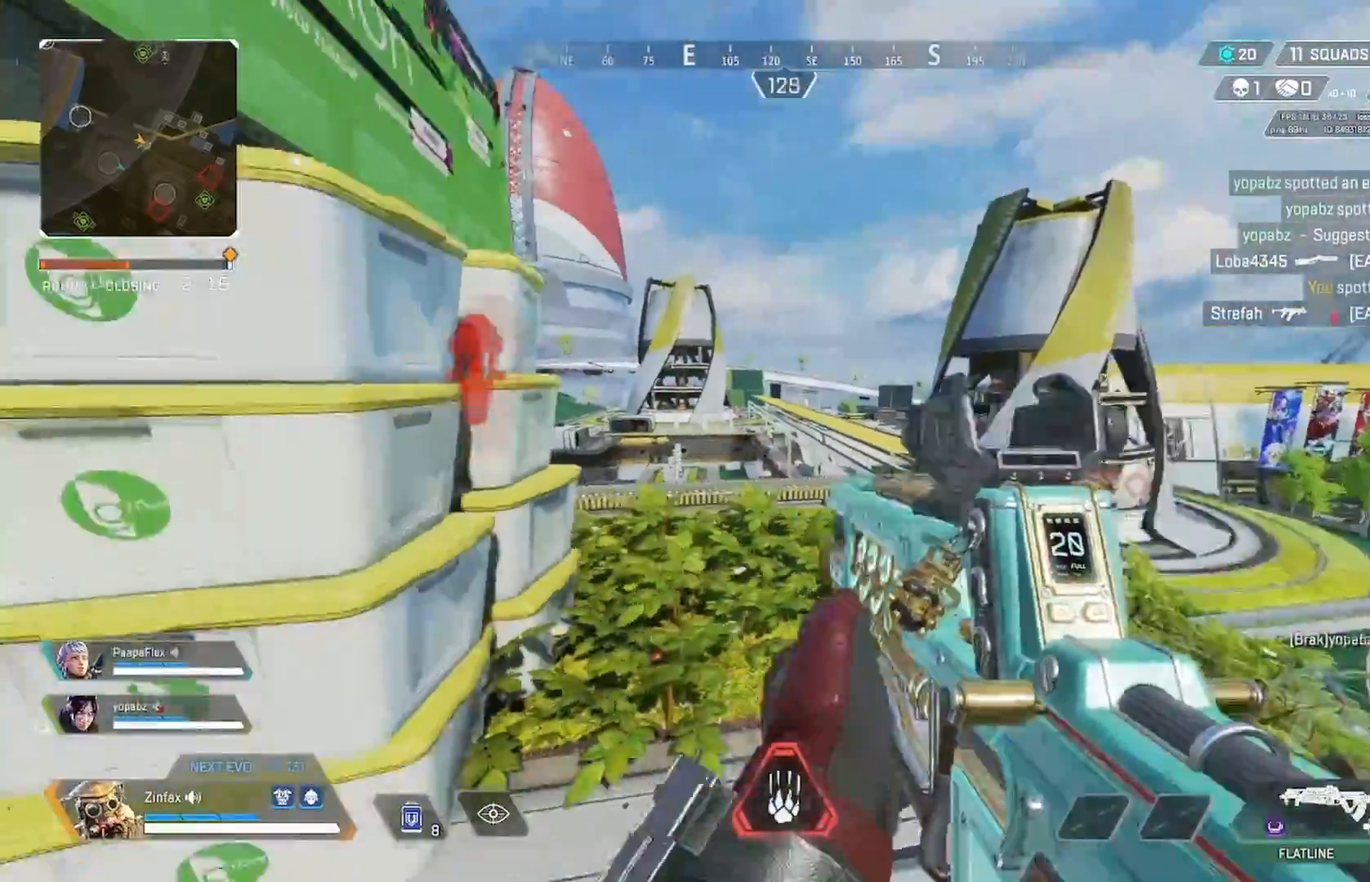
{"buttons": ["L2"], "left_stick": "center", "right_stick": "center", "events": [[33, "right_stick", "center"], [167, "left_stick", "center"]]}
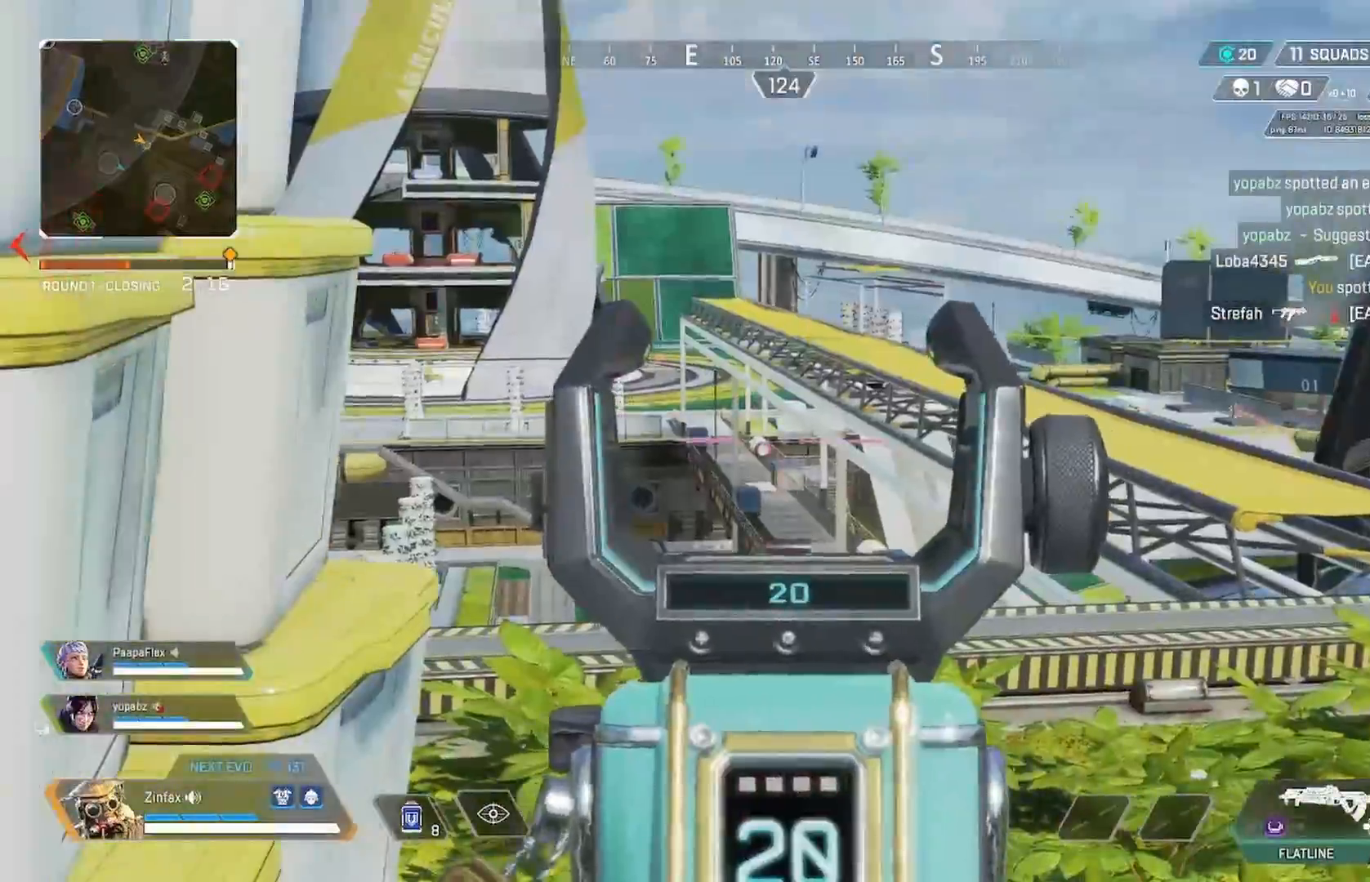
{"buttons": [], "left_stick": "down-right", "right_stick": "right", "events": [[133, "left_stick", "down-right"], [150, "L2", "up"], [150, "right_stick", "right"], [317, "right_stick", "center"], [500, "right_stick", "right"]]}
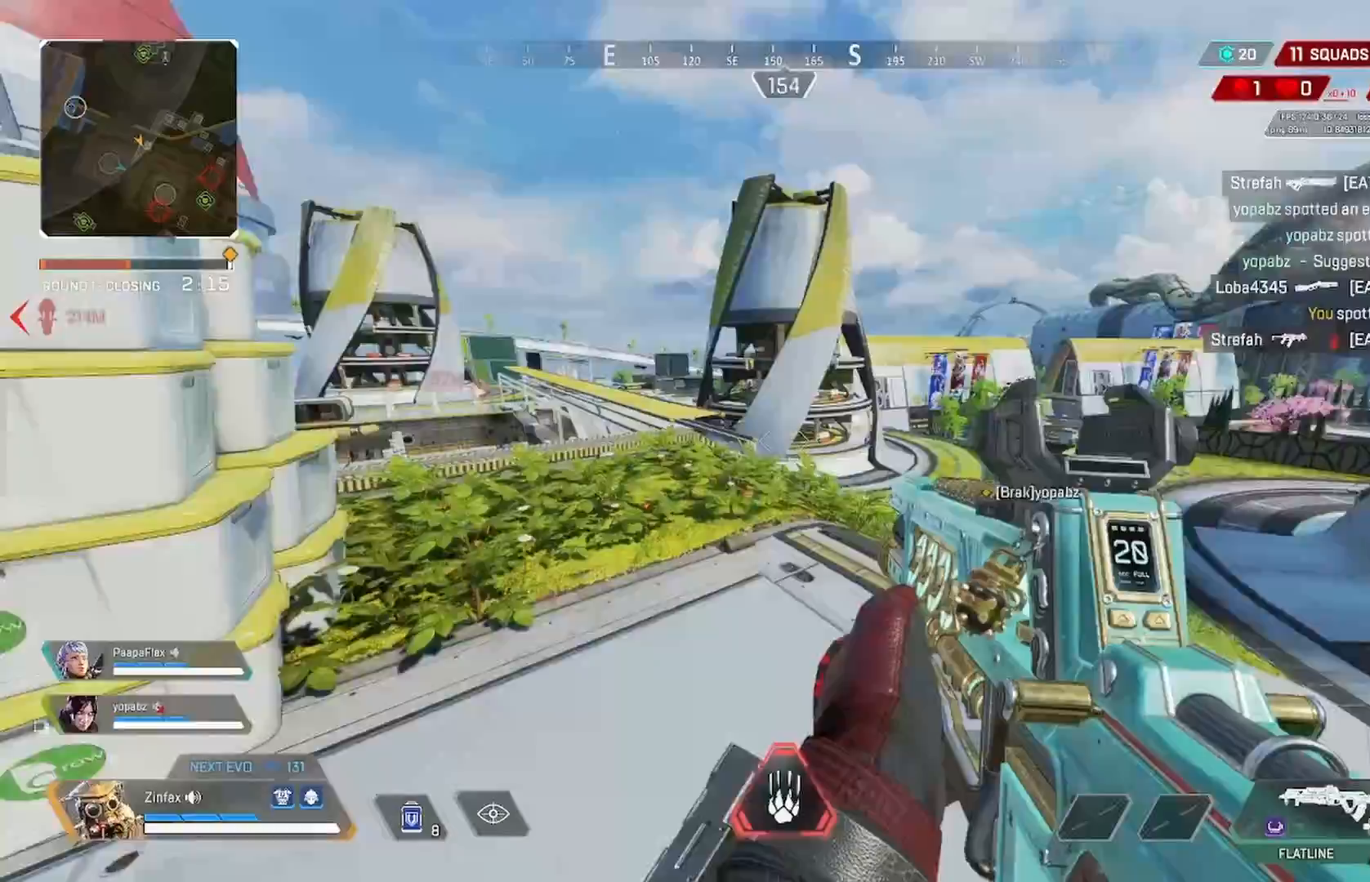
{"buttons": [], "left_stick": "down-right", "right_stick": "right", "events": [[200, "right_stick", "center"], [450, "right_stick", "right"]]}
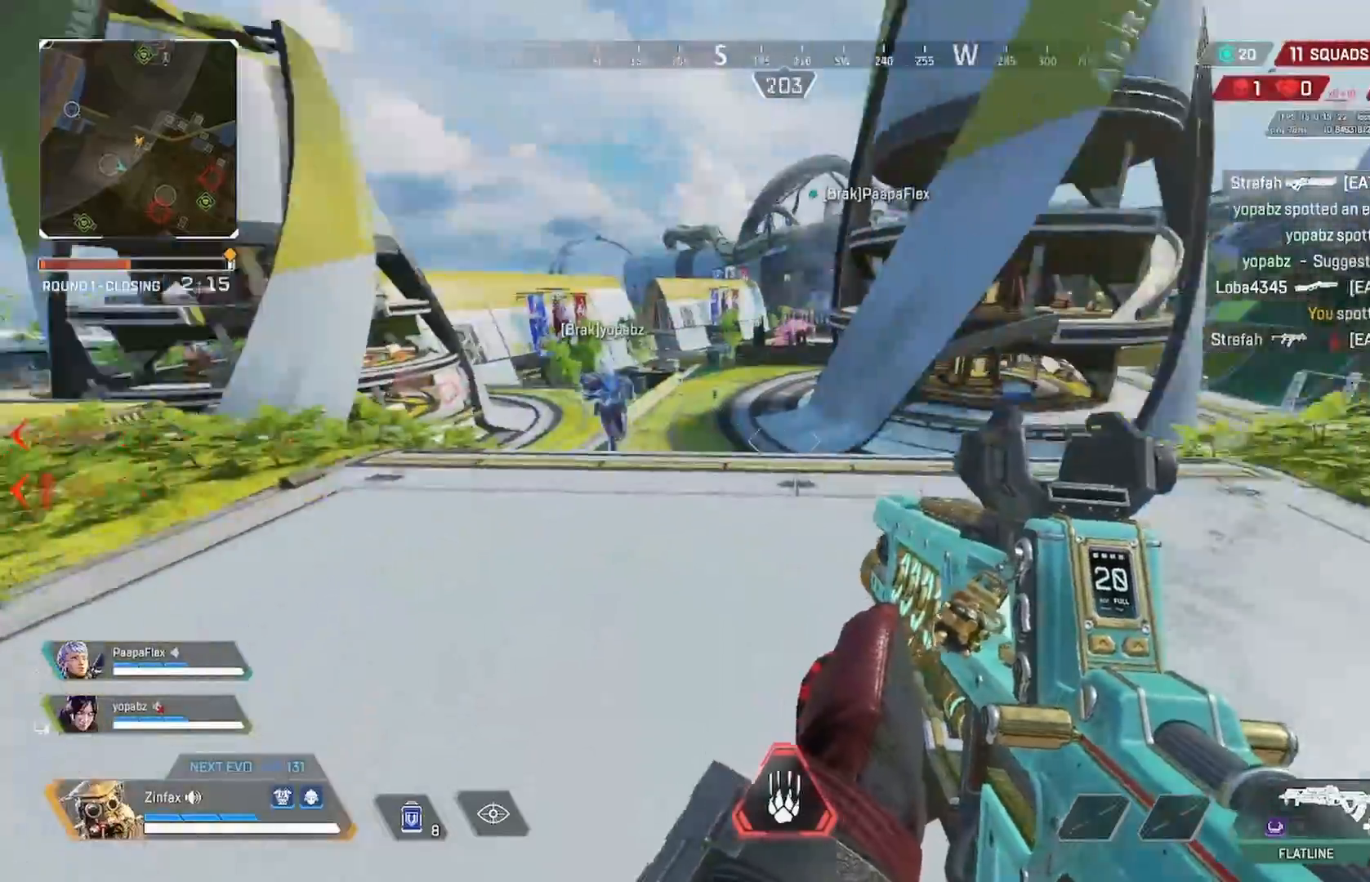
{"buttons": [], "left_stick": "up-right", "right_stick": "left", "events": [[167, "left_stick", "up-right"], [233, "L3", "down"], [283, "right_stick", "center"], [333, "L3", "up"], [483, "right_stick", "left"]]}